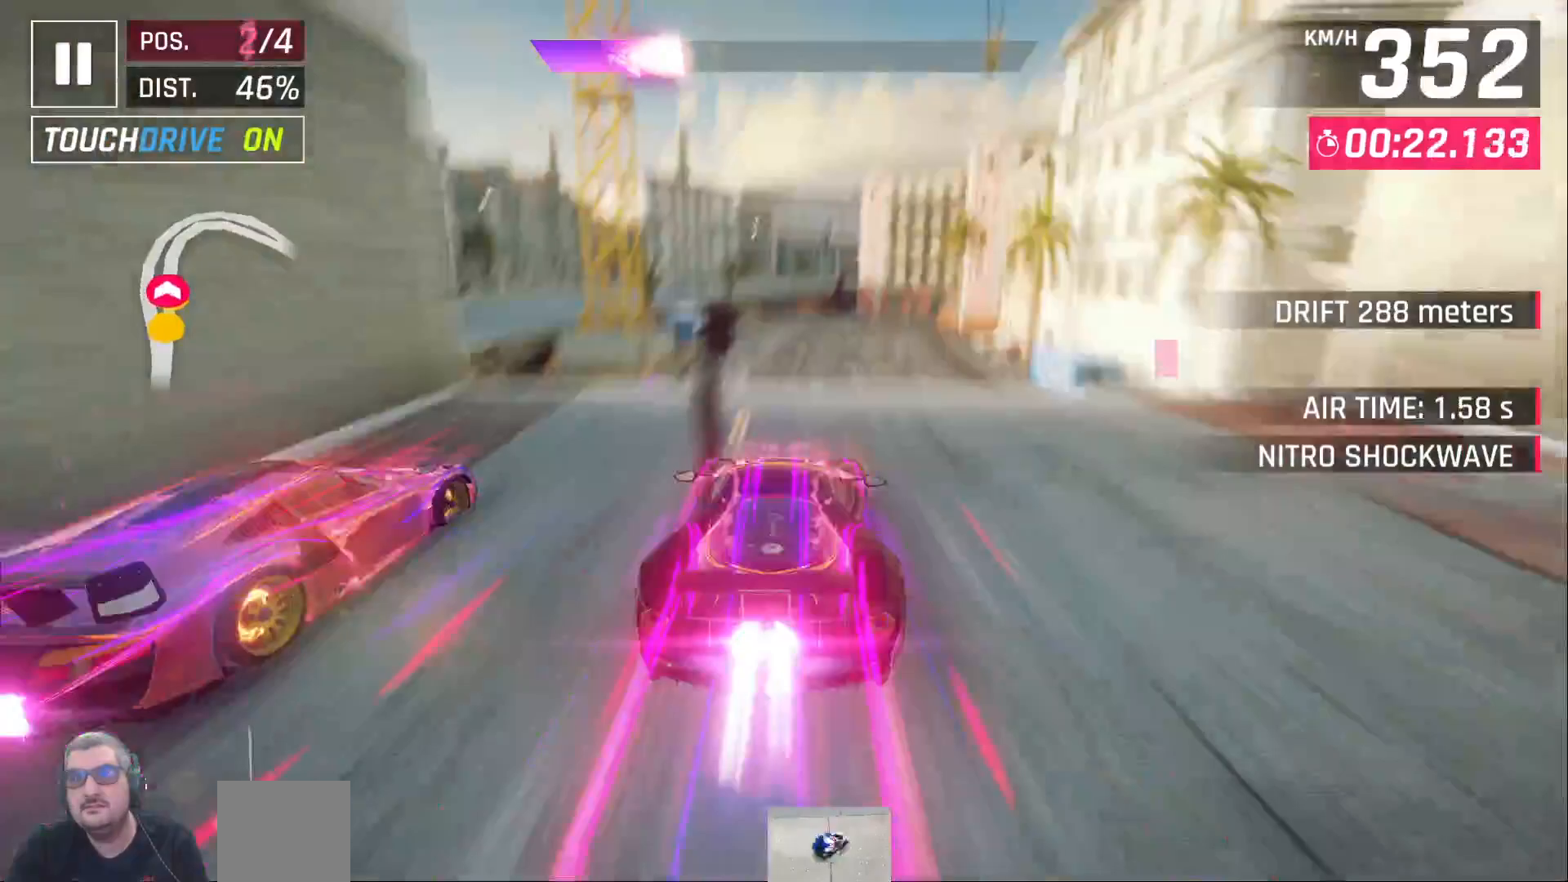
Gameplay with a controller (Xbox layout); each line is a JSON object with the inputs held at the frame after it. "events" lists button and stick changes between this image and that frame as [ms after this image, input, new state], when the widget could be followed in between.
{"buttons": ["X"], "left_stick": "center", "right_stick": "center", "events": []}
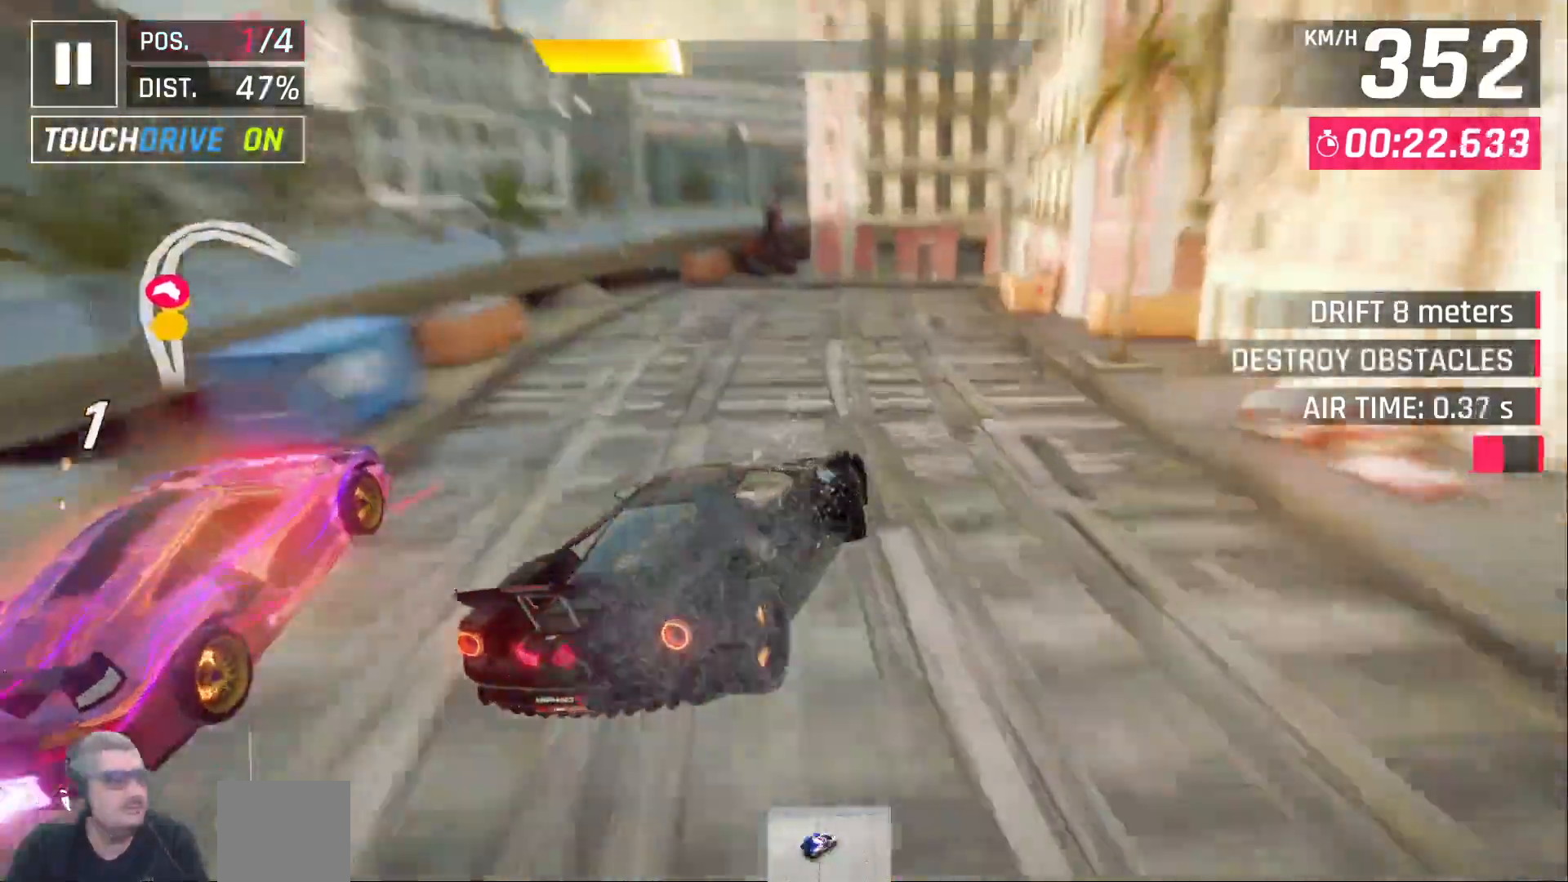
{"buttons": ["X"], "left_stick": "center", "right_stick": "center", "events": []}
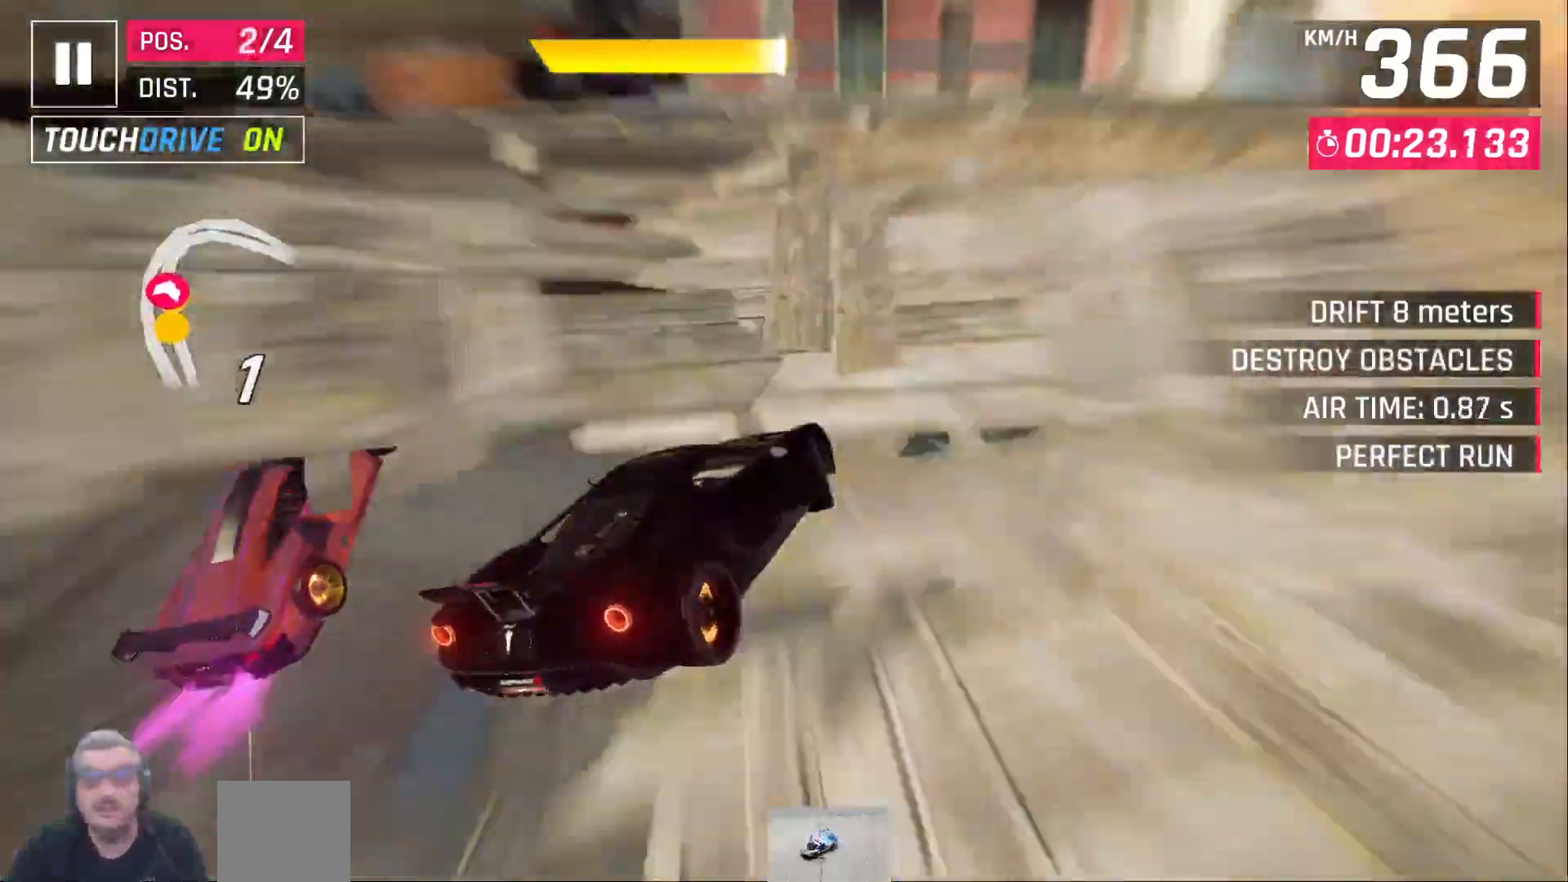
{"buttons": ["X"], "left_stick": "center", "right_stick": "center", "events": []}
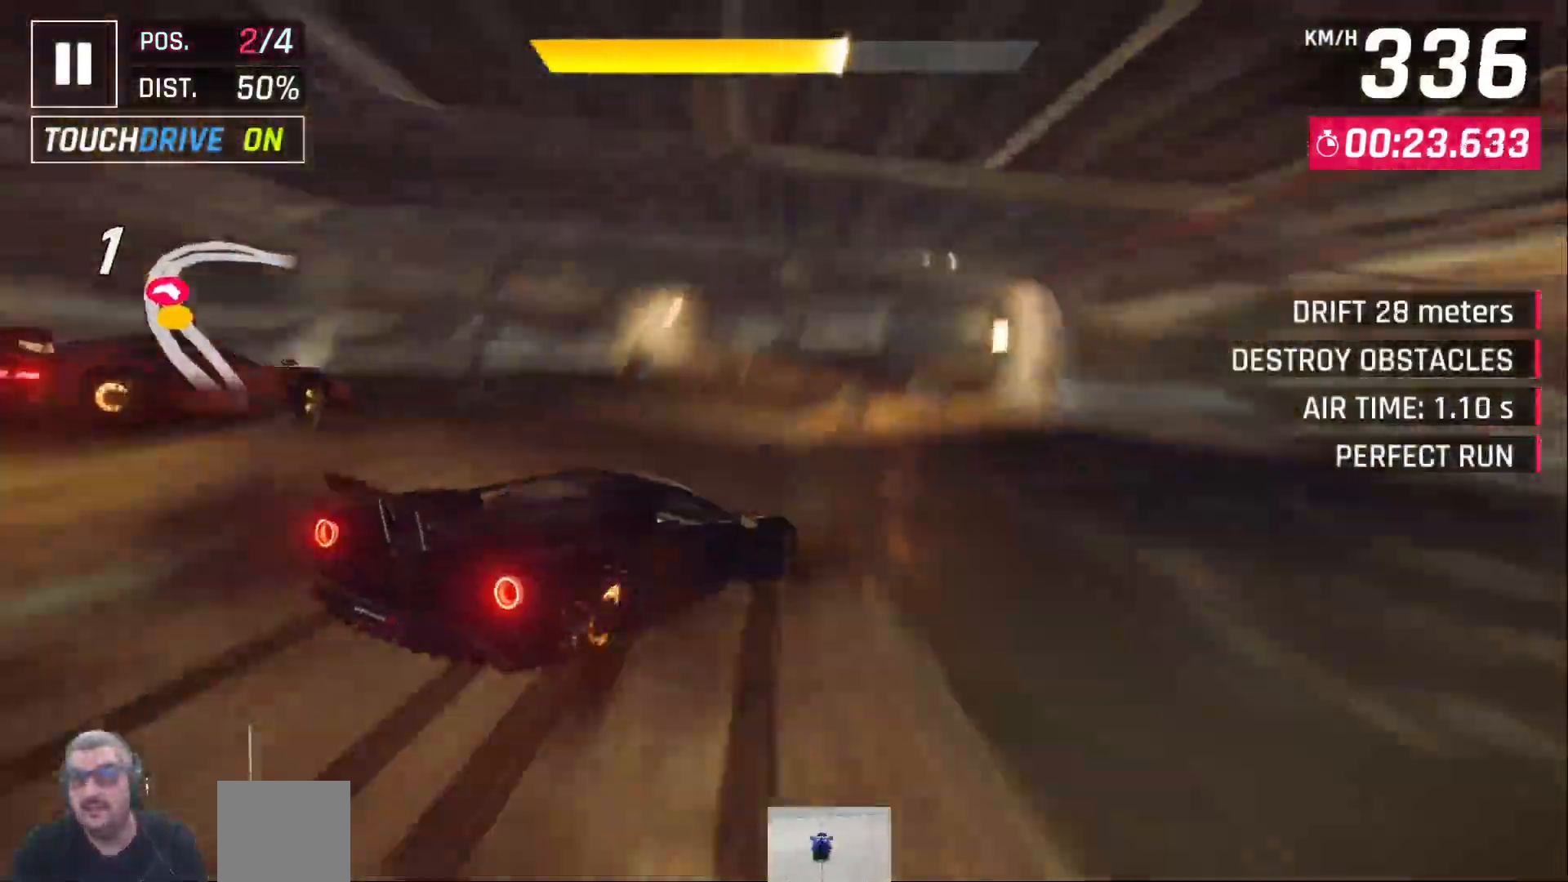
{"buttons": ["X"], "left_stick": "center", "right_stick": "center", "events": []}
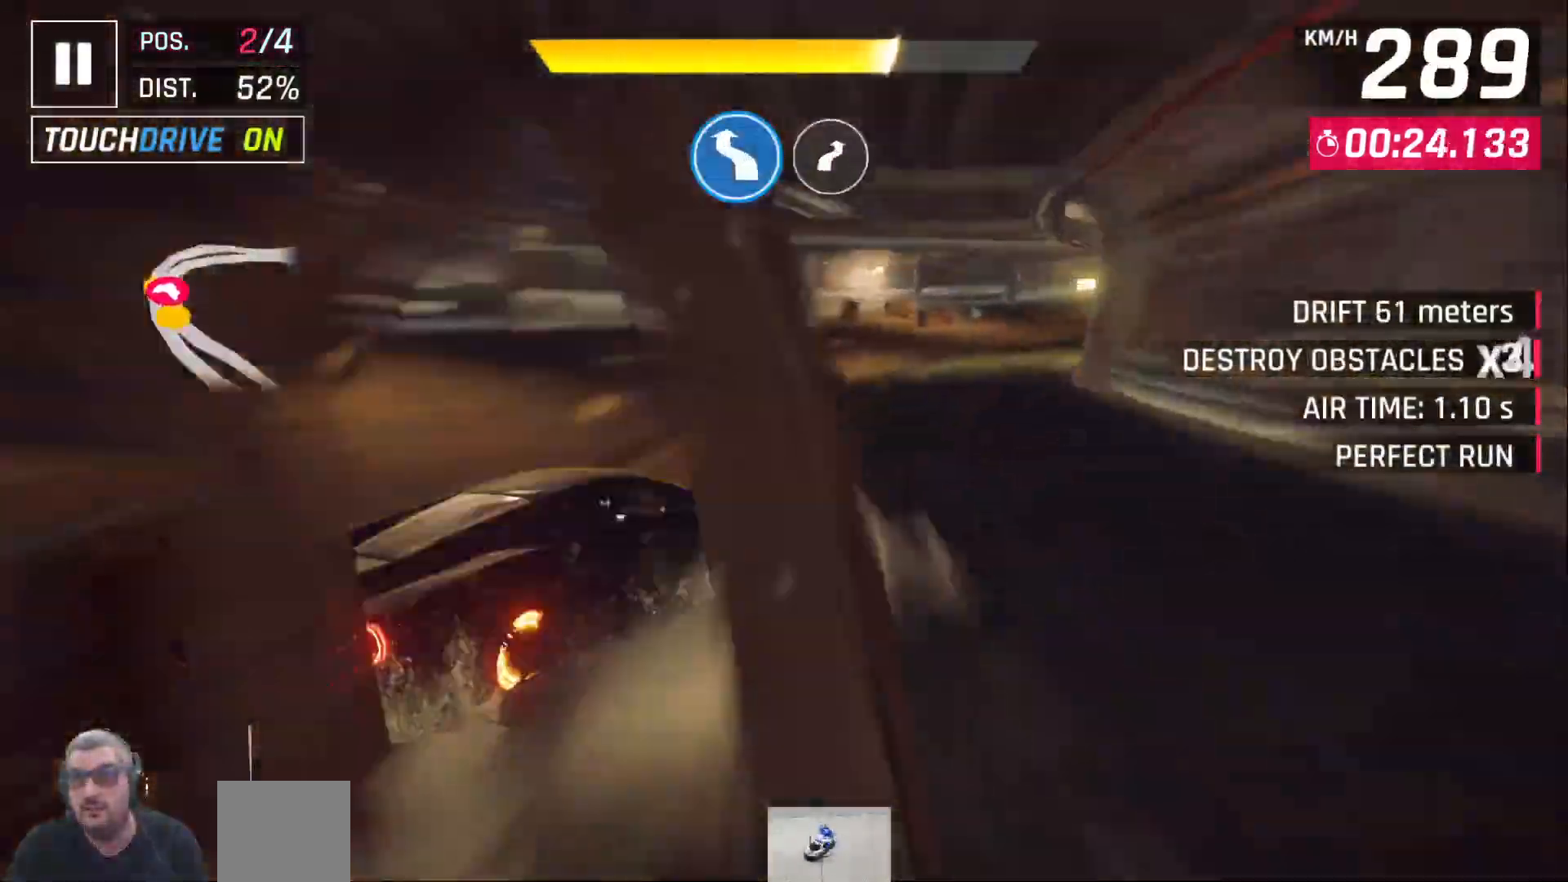
{"buttons": ["X"], "left_stick": "center", "right_stick": "center", "events": [[383, "DPAD_RIGHT", "down"], [500, "DPAD_RIGHT", "up"]]}
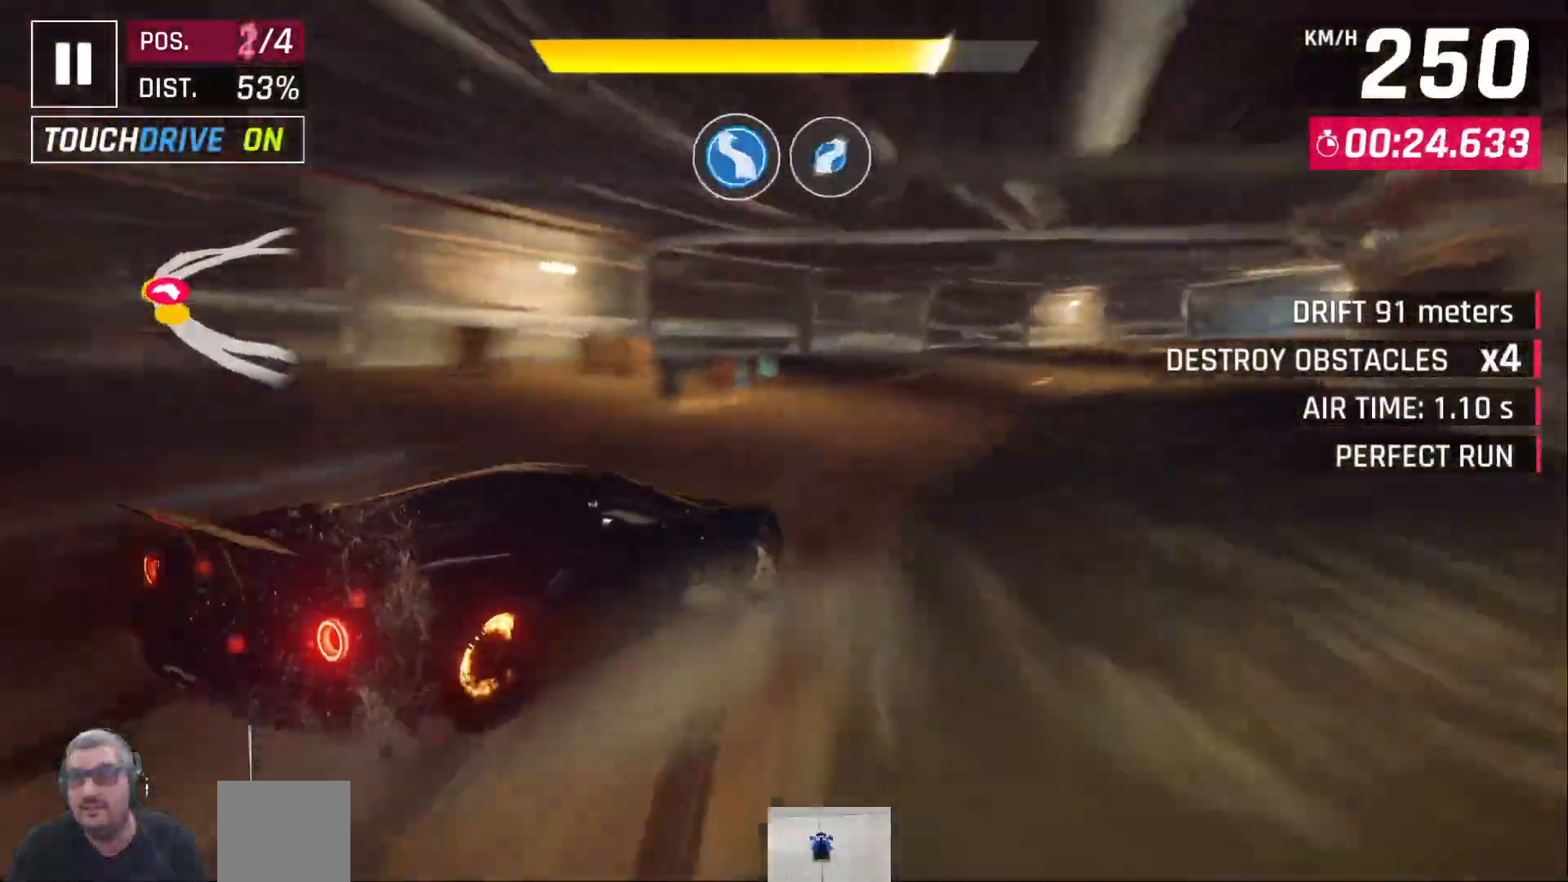
{"buttons": ["X"], "left_stick": "center", "right_stick": "center", "events": []}
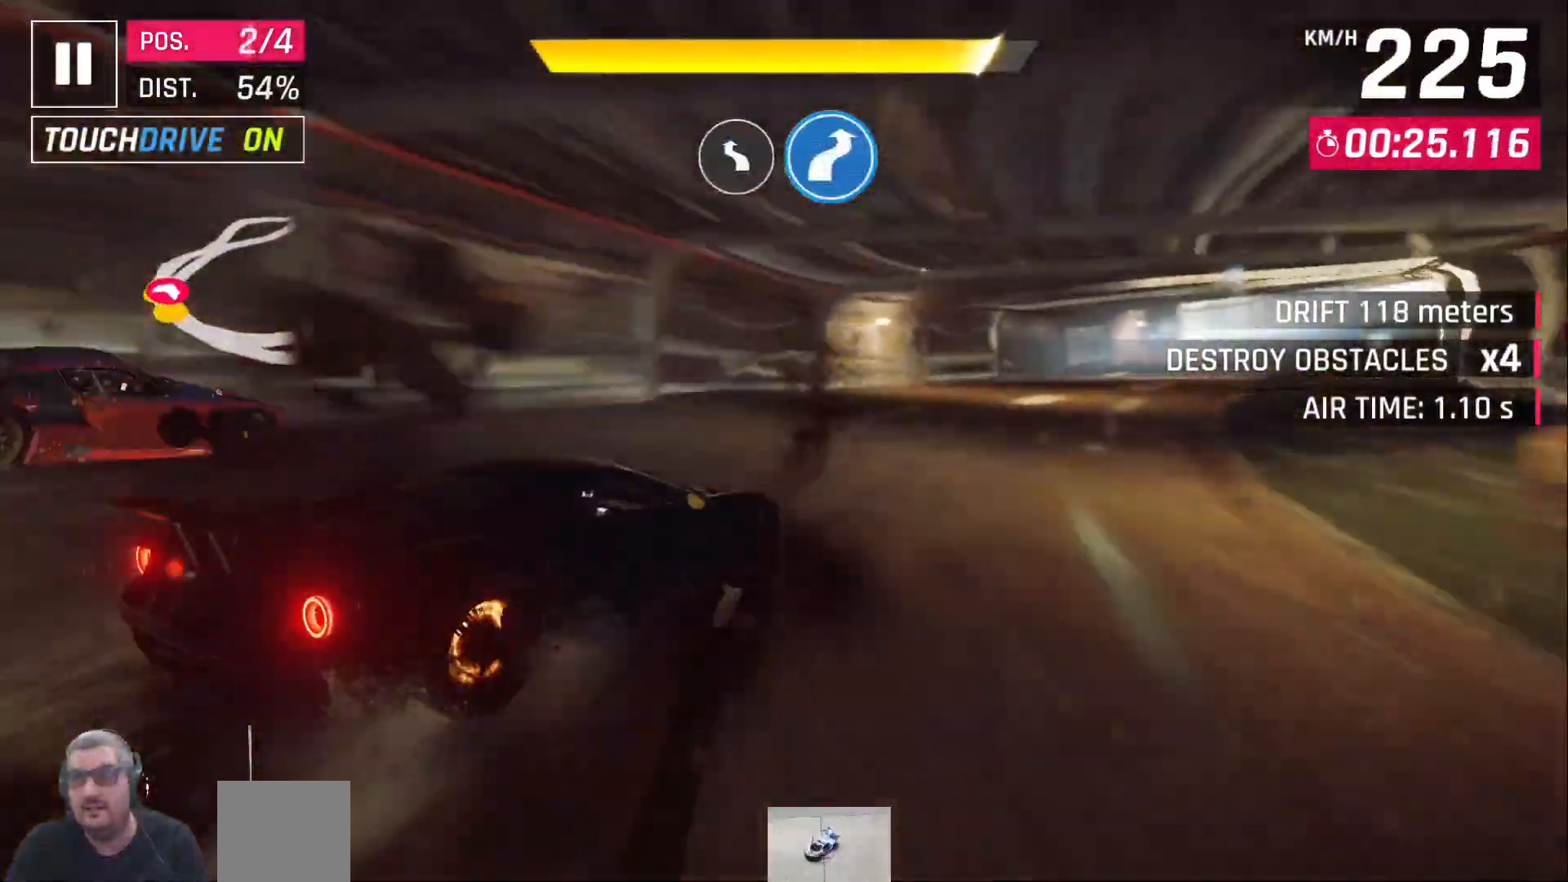
{"buttons": [], "left_stick": "center", "right_stick": "center", "events": [[483, "X", "up"]]}